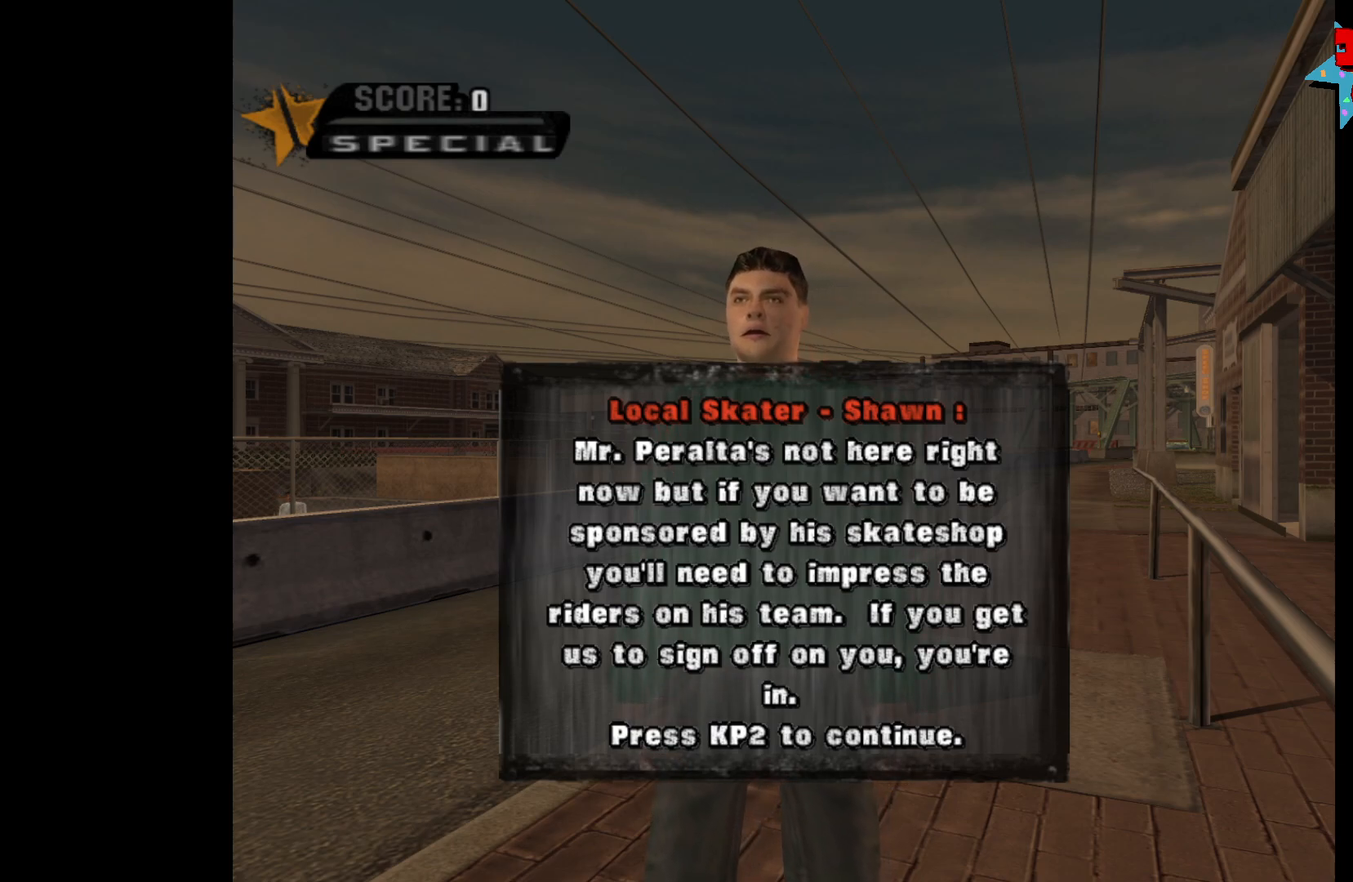
Gameplay with a controller (Xbox layout); each line is a JSON object with the inputs held at the frame after it. "events" lists button and stick changes between this image and that frame as [ms after this image, input, new state], when the widget could be followed in between.
{"buttons": [], "left_stick": "center", "right_stick": "center", "events": [[233, "A", "down"], [317, "A", "up"]]}
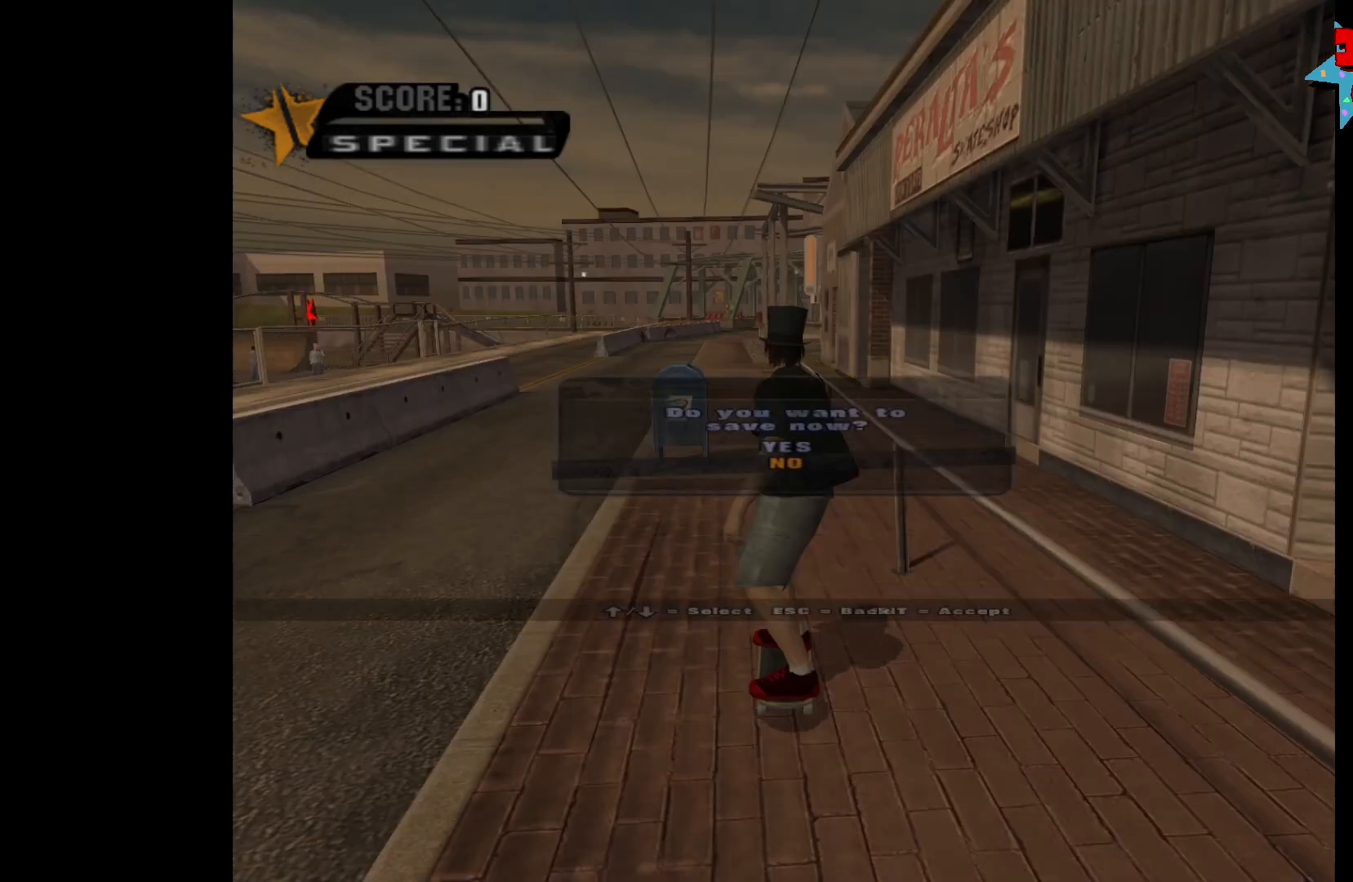
{"buttons": [], "left_stick": "center", "right_stick": "center", "events": []}
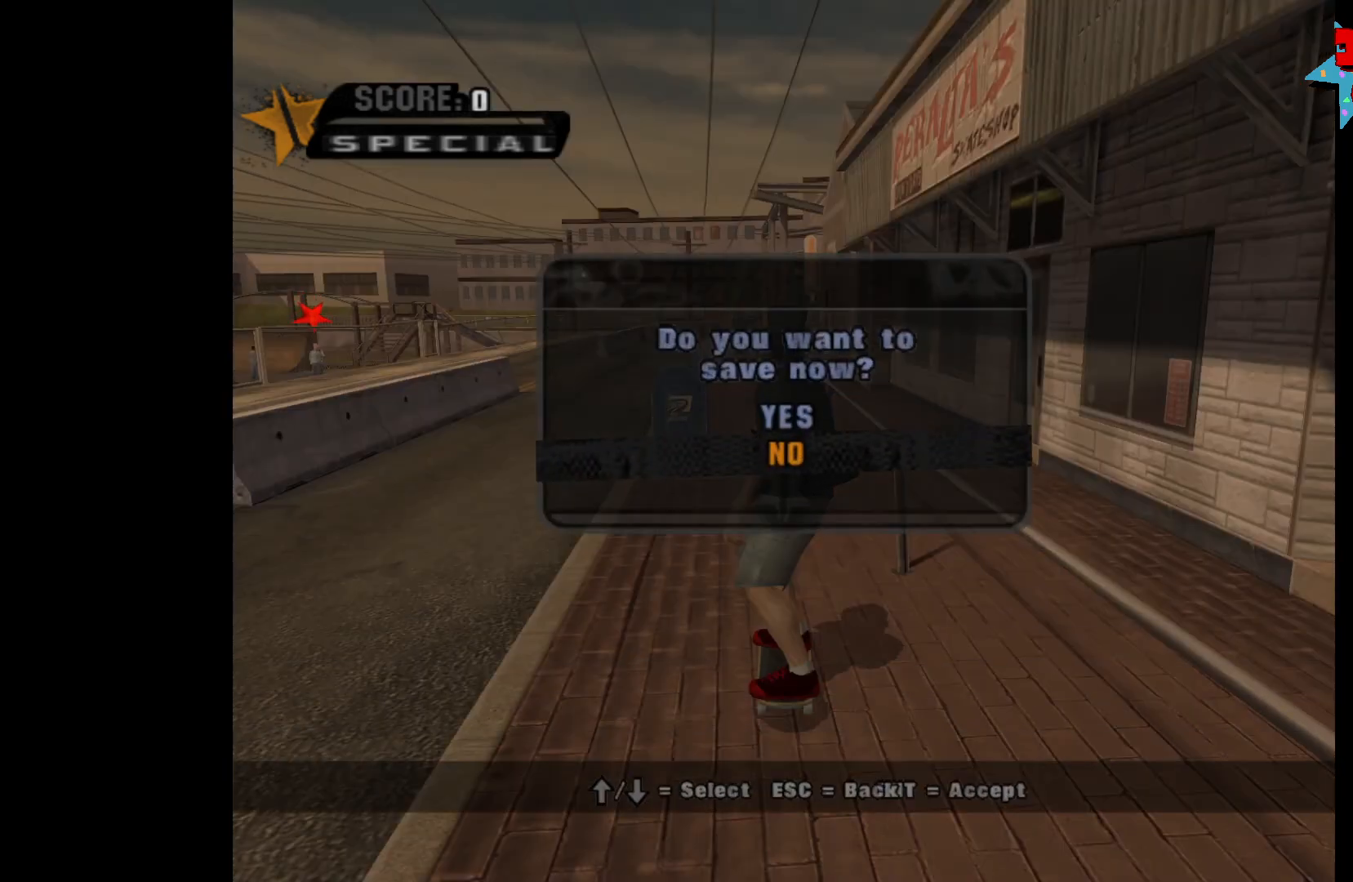
{"buttons": [], "left_stick": "center", "right_stick": "center", "events": [[383, "A", "down"], [433, "A", "up"]]}
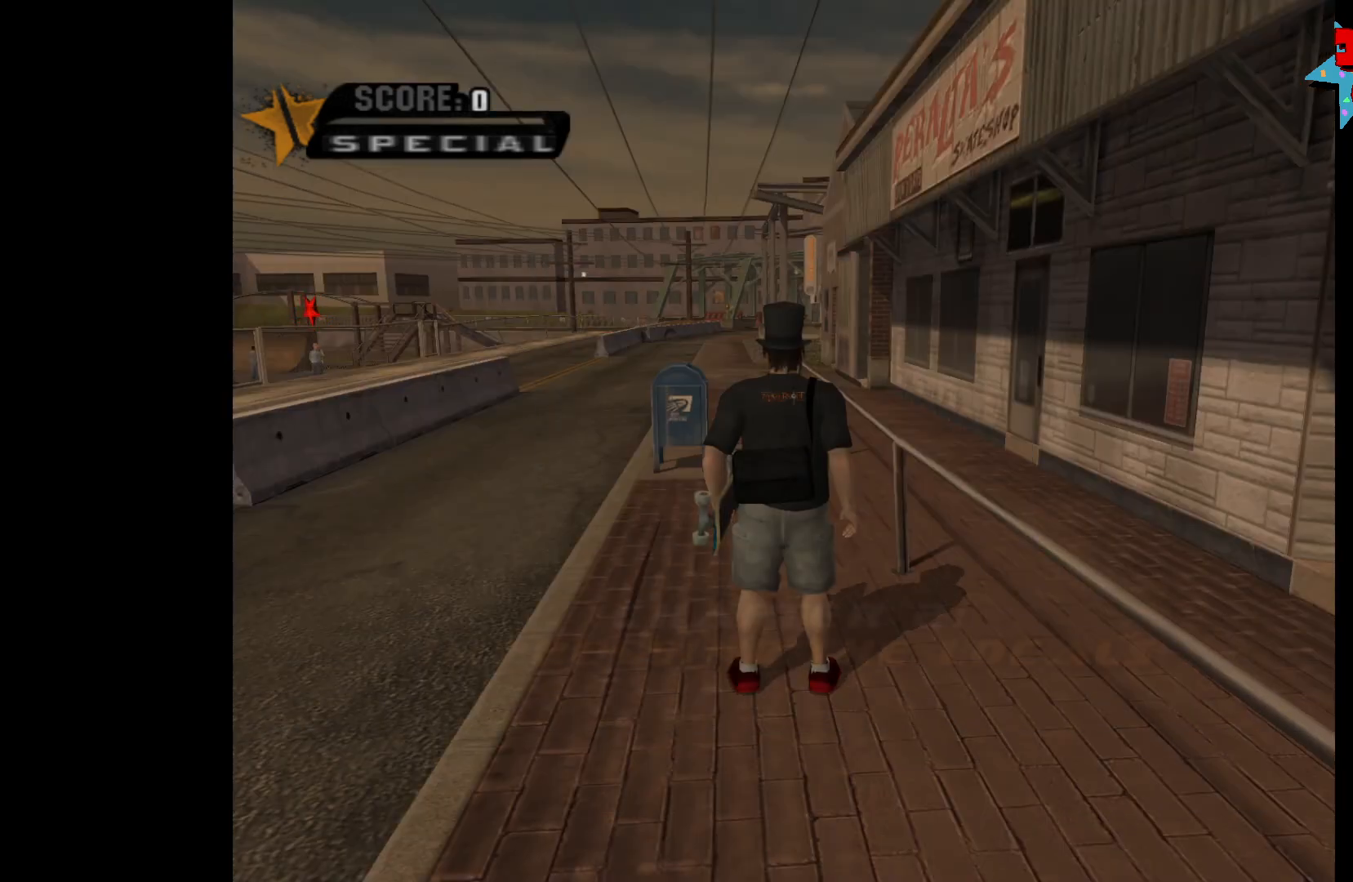
{"buttons": [], "left_stick": "up-left", "right_stick": "center", "events": [[333, "left_stick", "left"], [383, "left_stick", "up-left"]]}
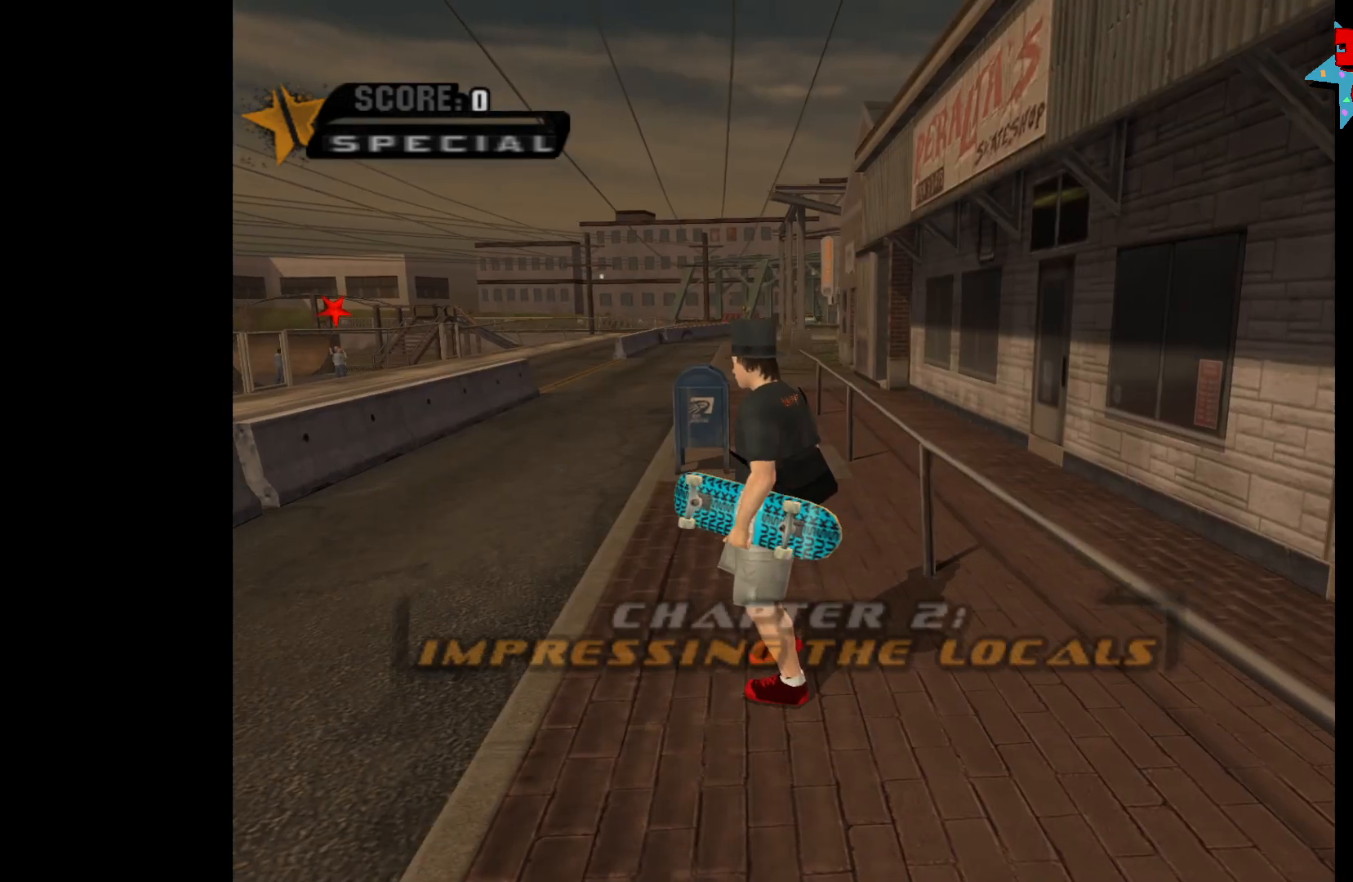
{"buttons": ["A"], "left_stick": "up", "right_stick": "center", "events": [[367, "left_stick", "up"], [500, "A", "down"]]}
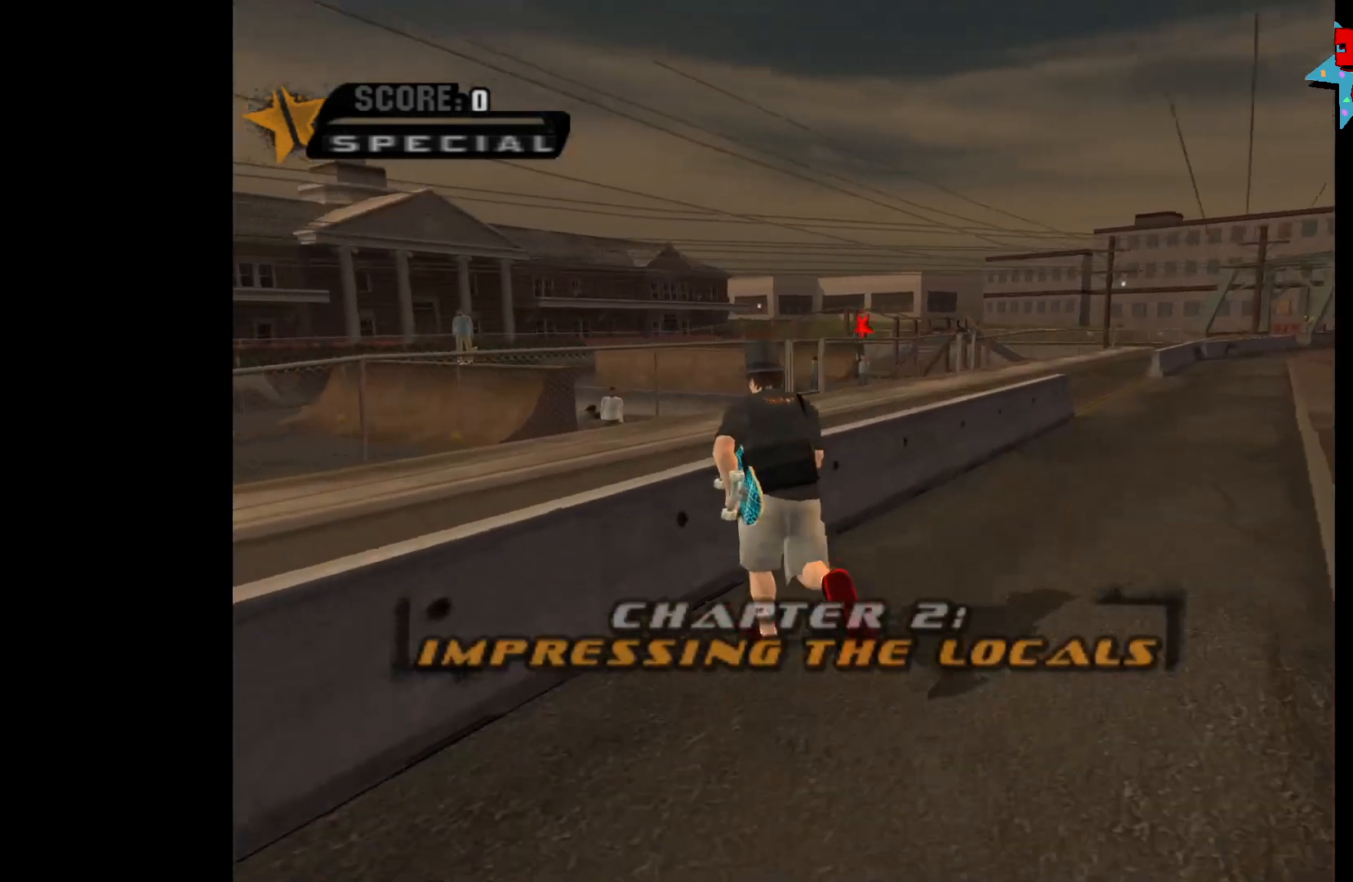
{"buttons": [], "left_stick": "up", "right_stick": "center", "events": [[400, "A", "up"]]}
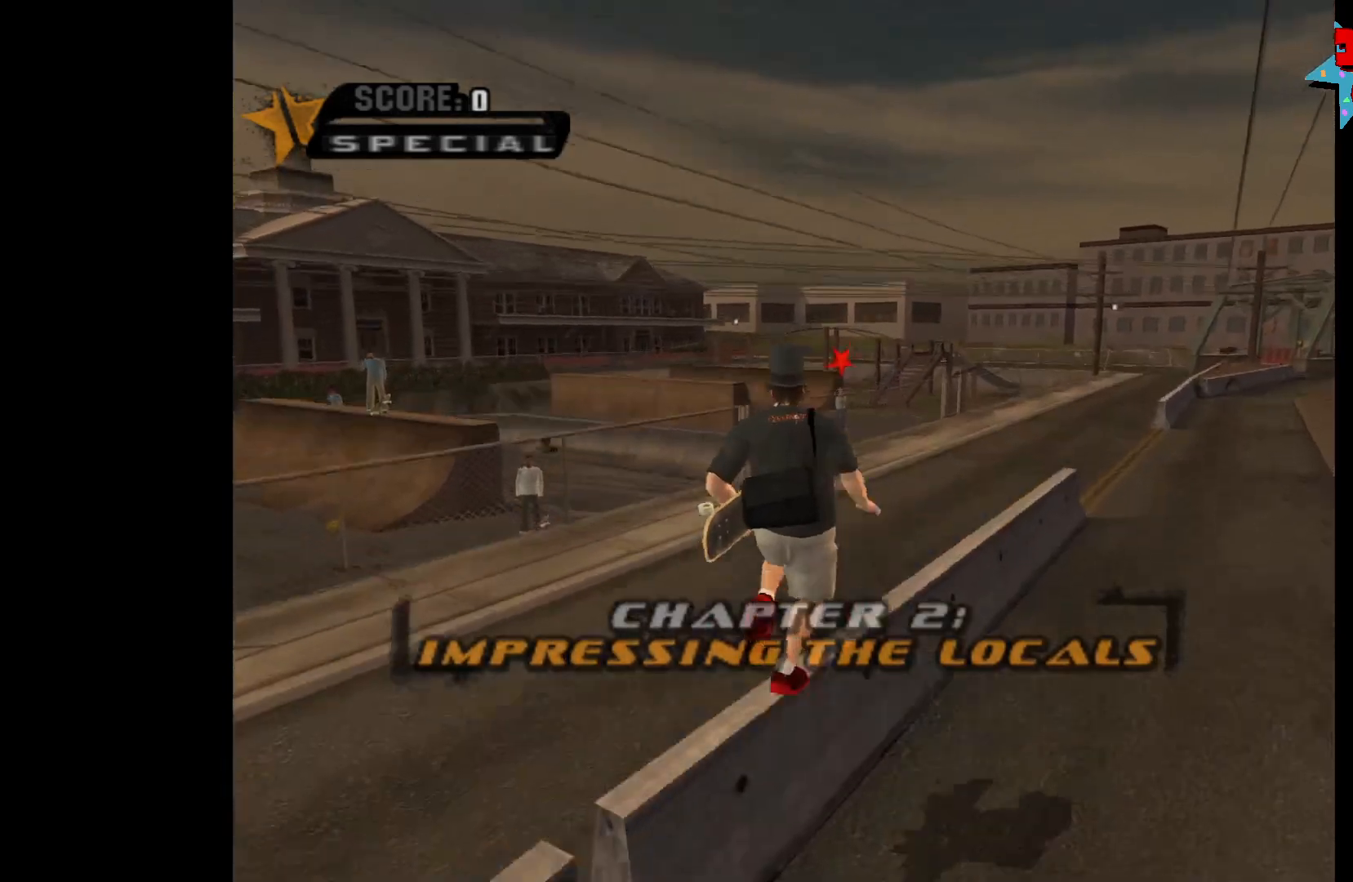
{"buttons": [], "left_stick": "up", "right_stick": "center", "events": []}
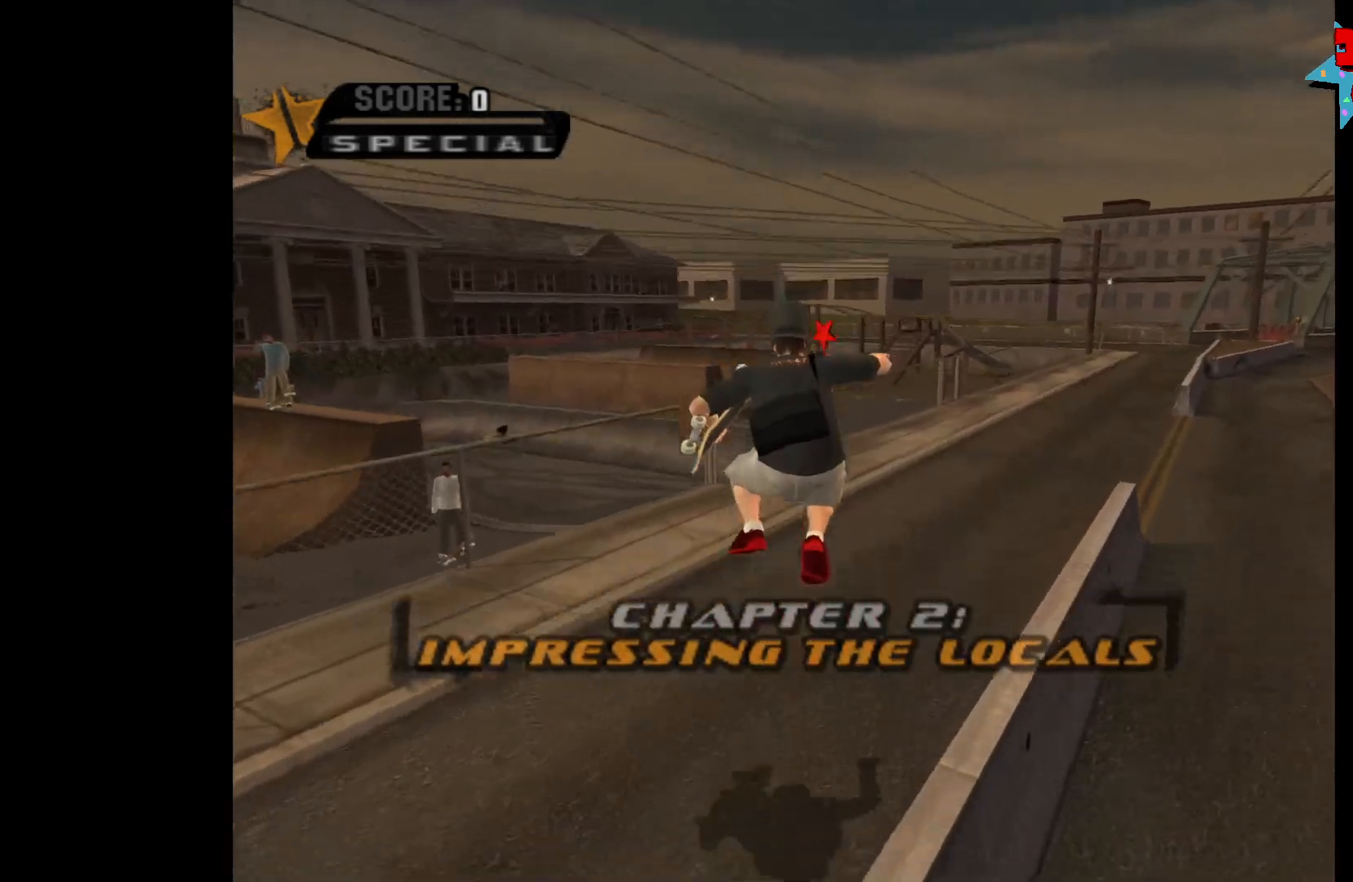
{"buttons": ["A"], "left_stick": "up", "right_stick": "center", "events": [[117, "A", "down"]]}
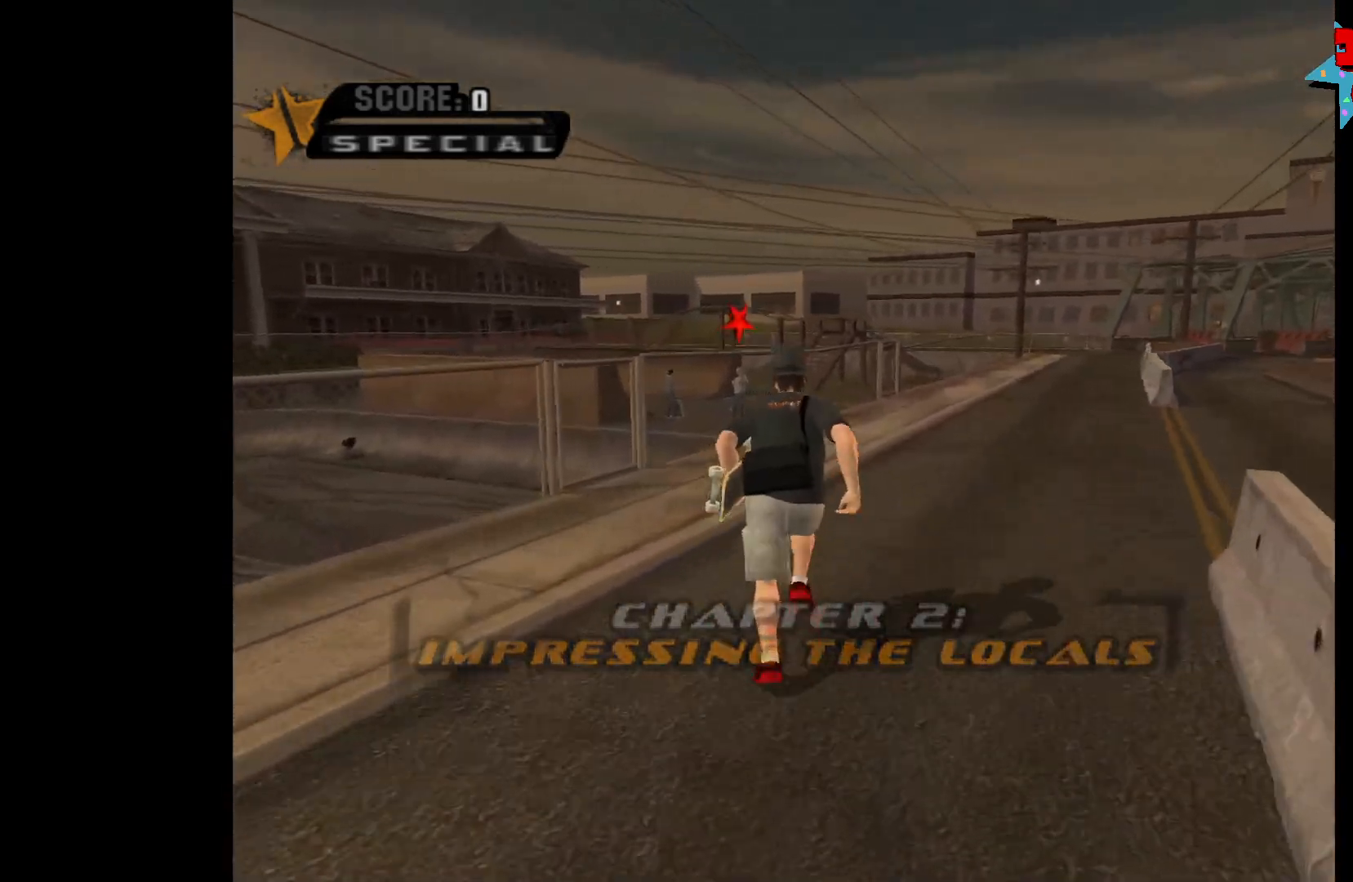
{"buttons": [], "left_stick": "up", "right_stick": "center", "events": [[200, "A", "up"]]}
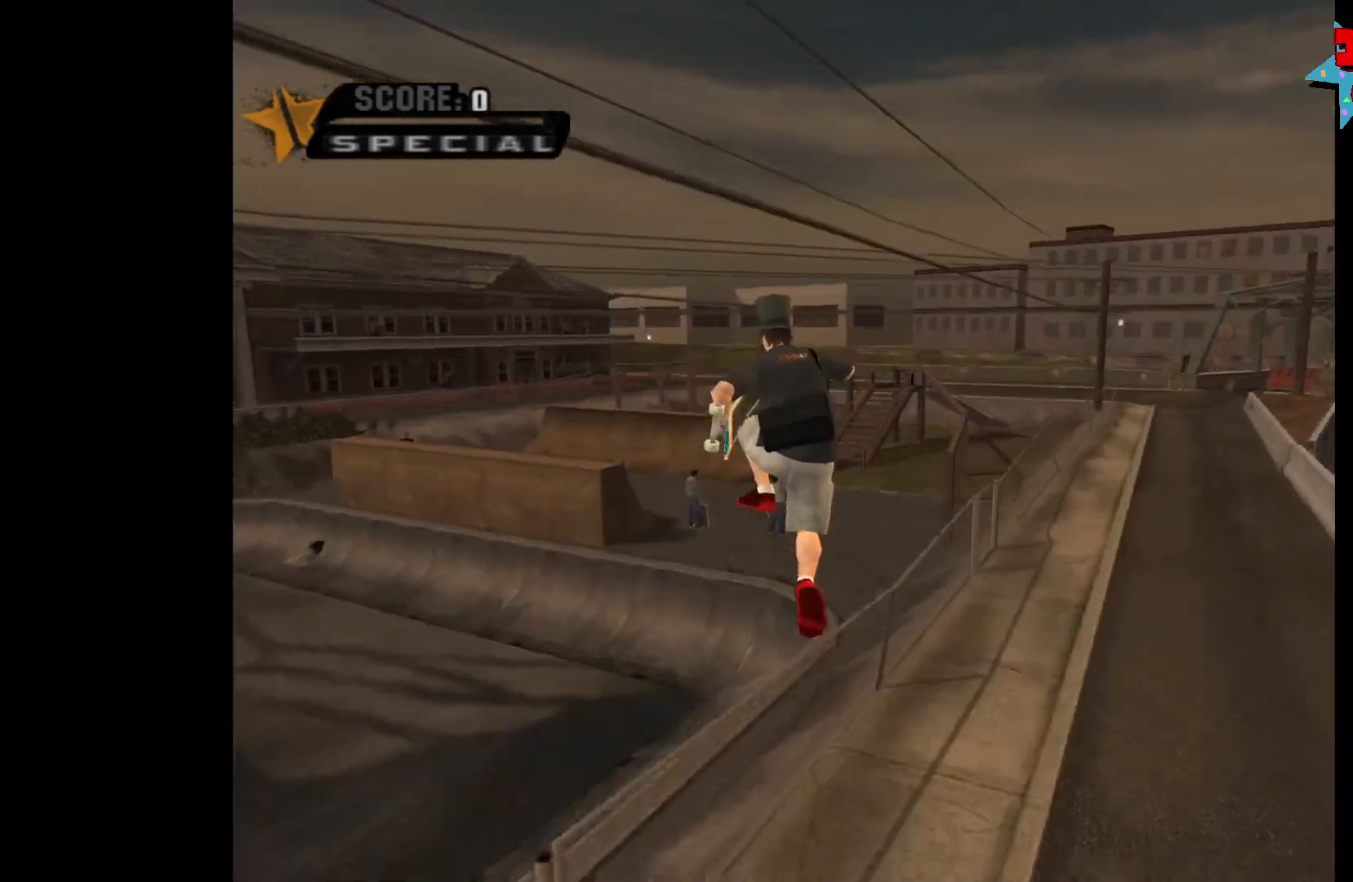
{"buttons": ["A"], "left_stick": "up", "right_stick": "center", "events": [[417, "A", "down"]]}
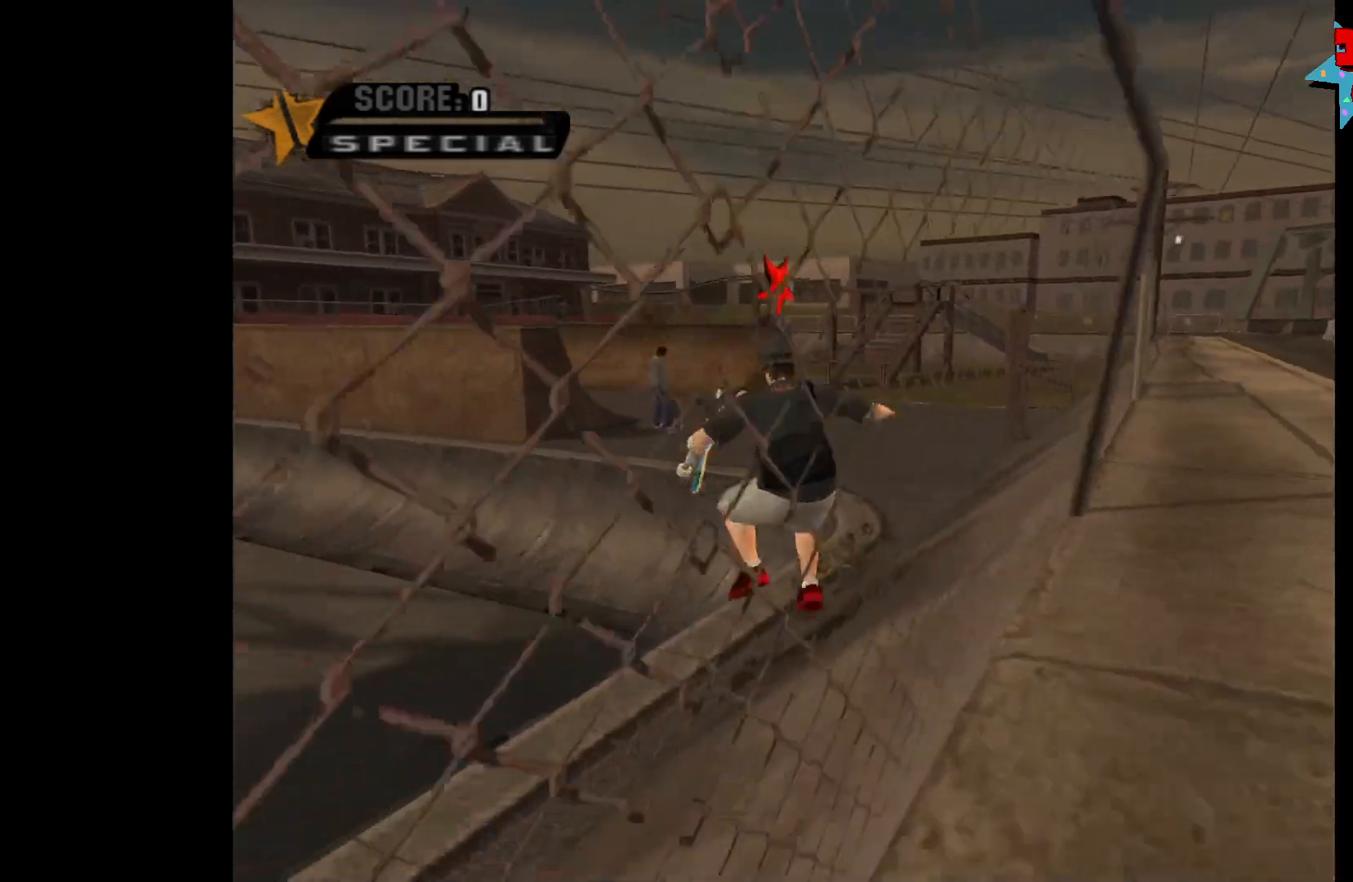
{"buttons": [], "left_stick": "up", "right_stick": "center", "events": [[83, "A", "up"]]}
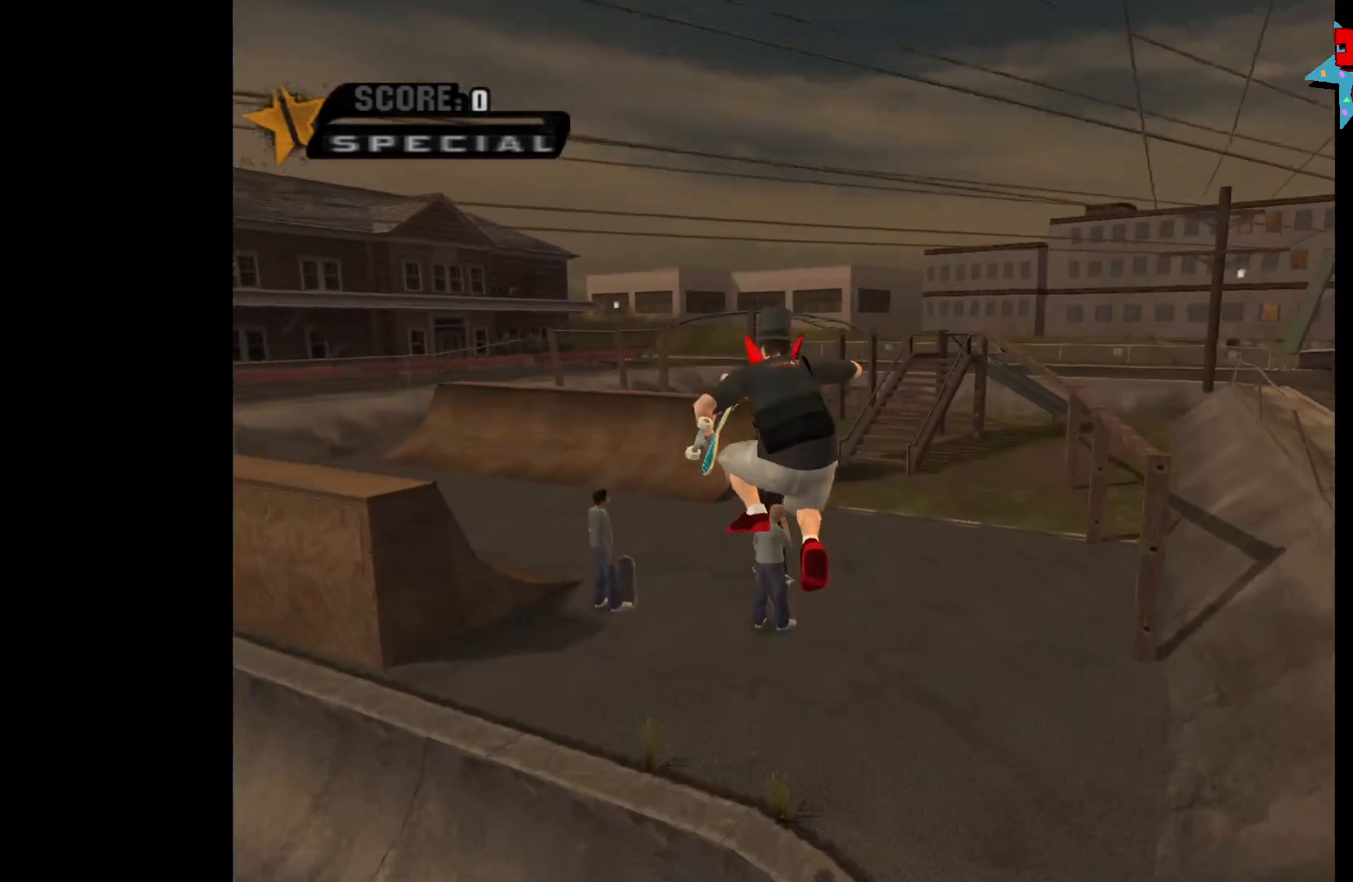
{"buttons": [], "left_stick": "center", "right_stick": "center", "events": [[250, "B", "down"], [283, "left_stick", "center"], [317, "B", "up"]]}
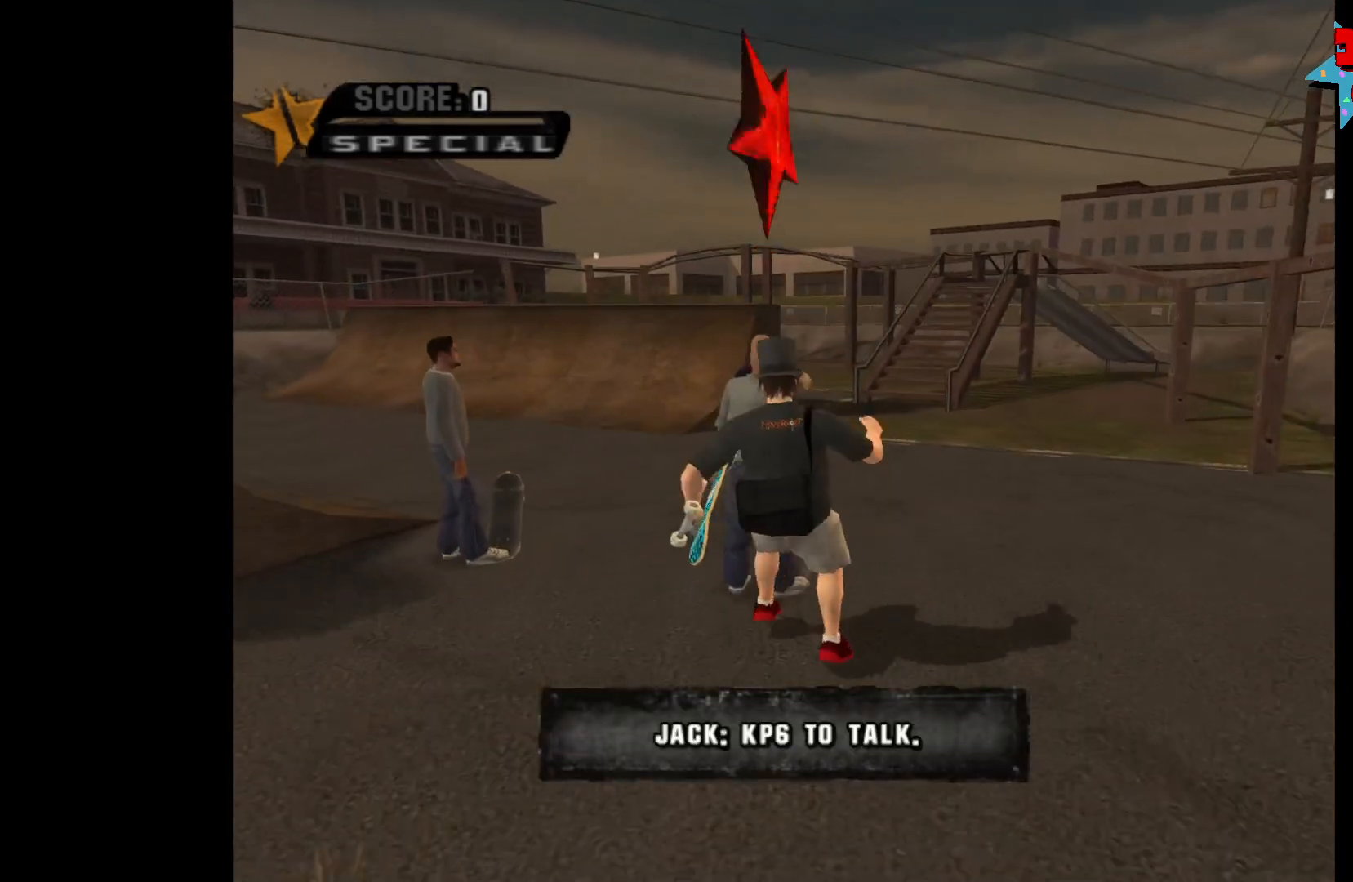
{"buttons": [], "left_stick": "center", "right_stick": "center", "events": [[100, "B", "down"], [150, "B", "up"]]}
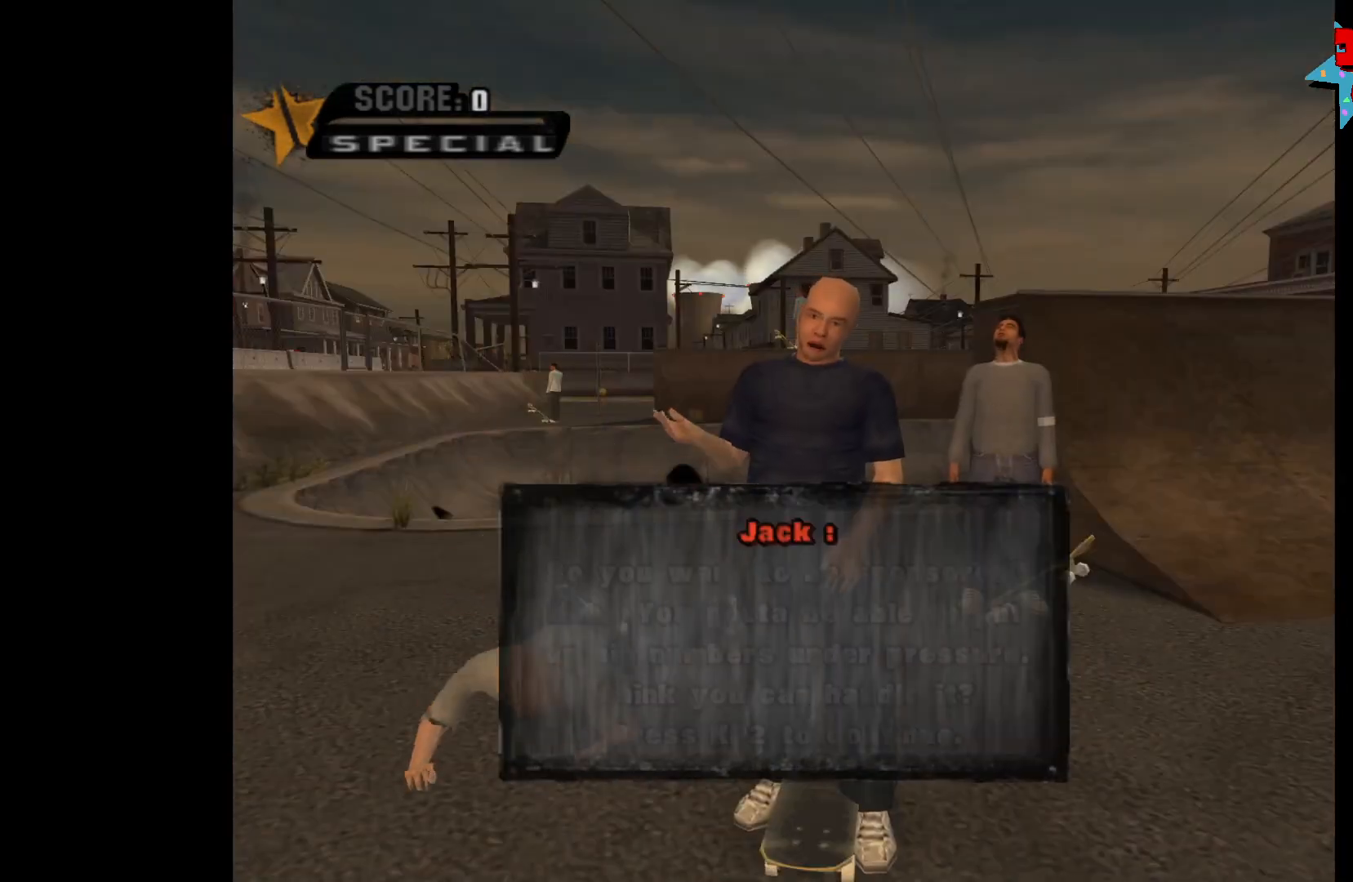
{"buttons": [], "left_stick": "center", "right_stick": "center", "events": []}
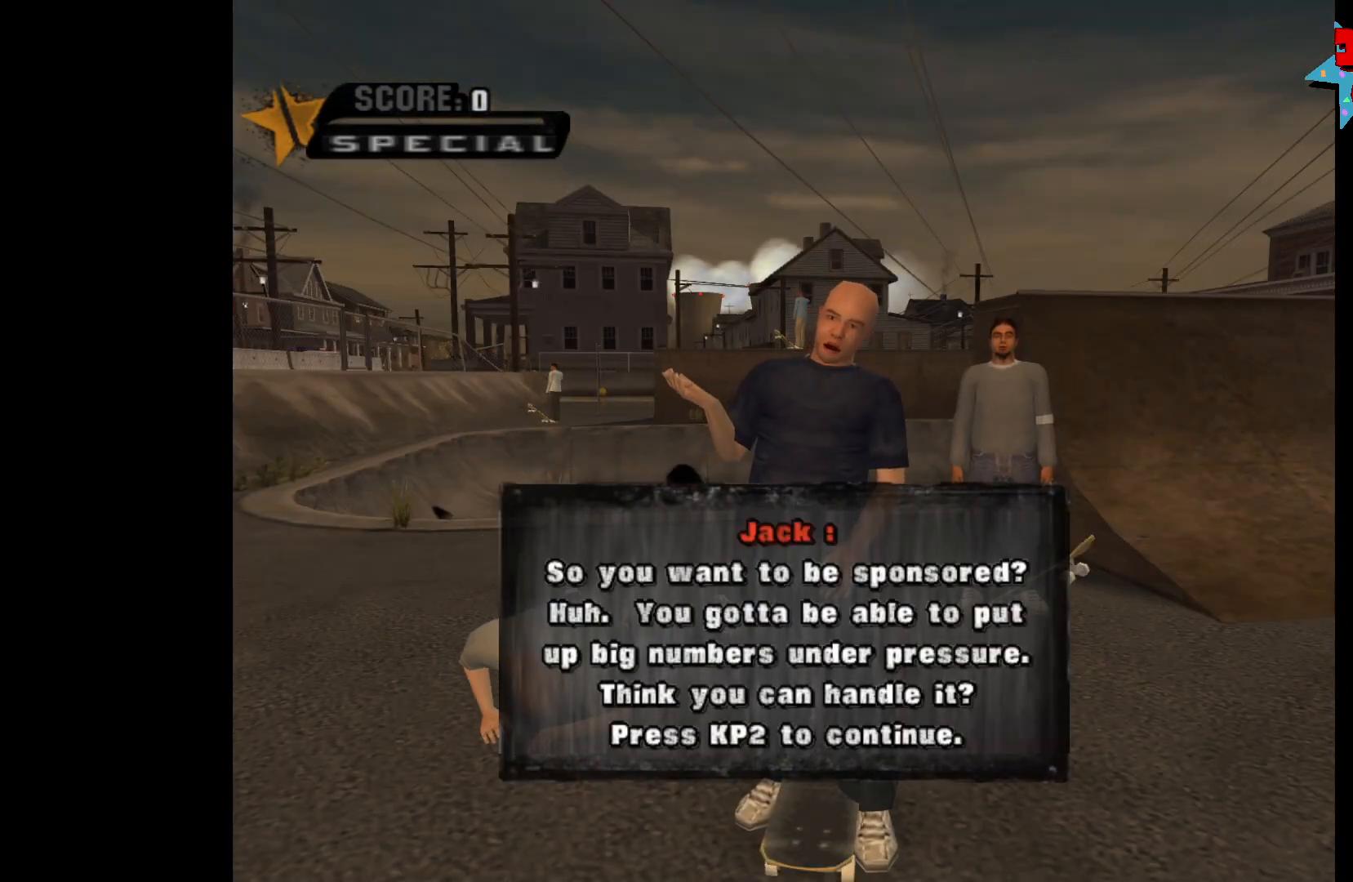
{"buttons": [], "left_stick": "center", "right_stick": "center", "events": []}
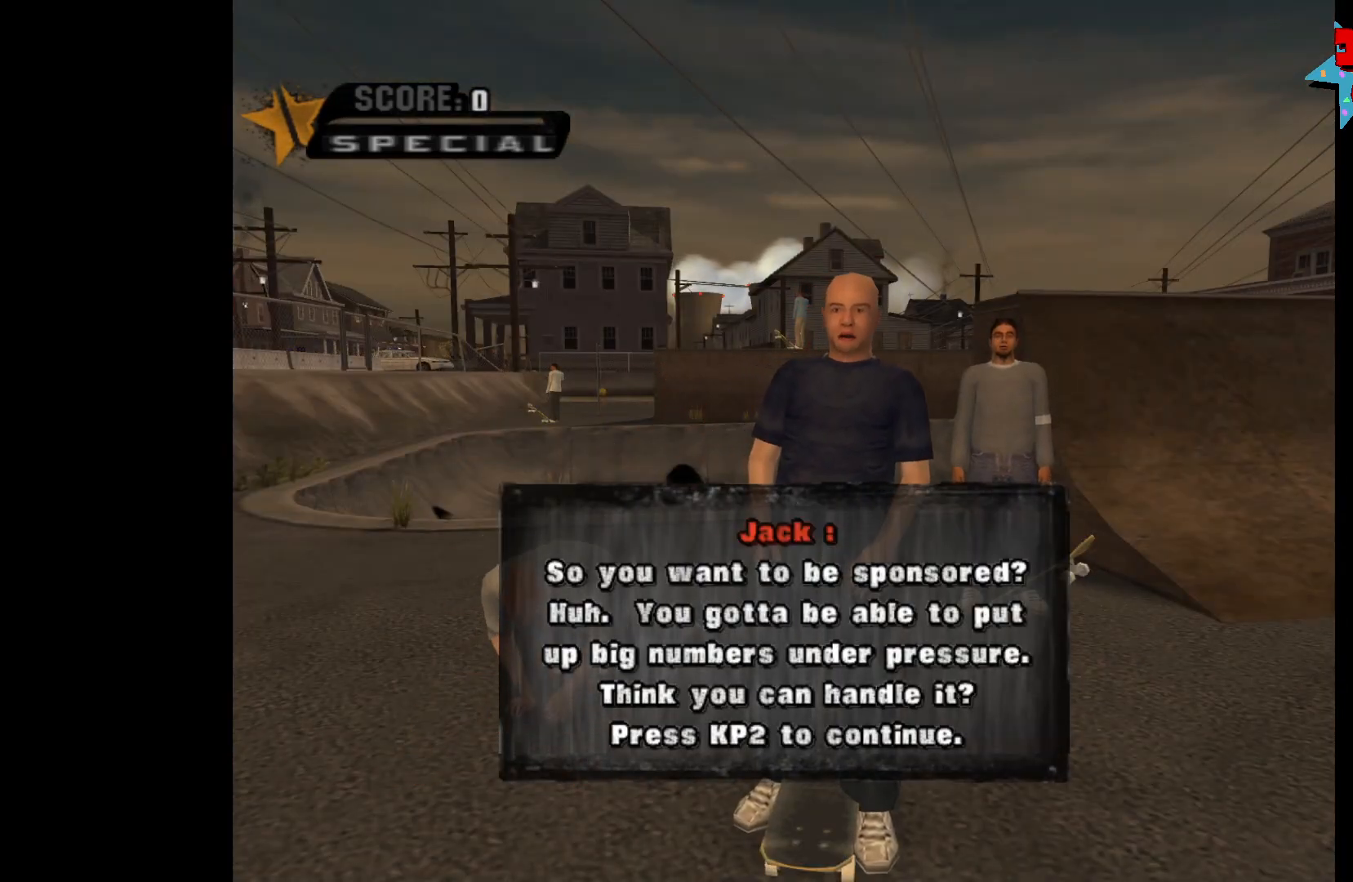
{"buttons": [], "left_stick": "center", "right_stick": "center", "events": []}
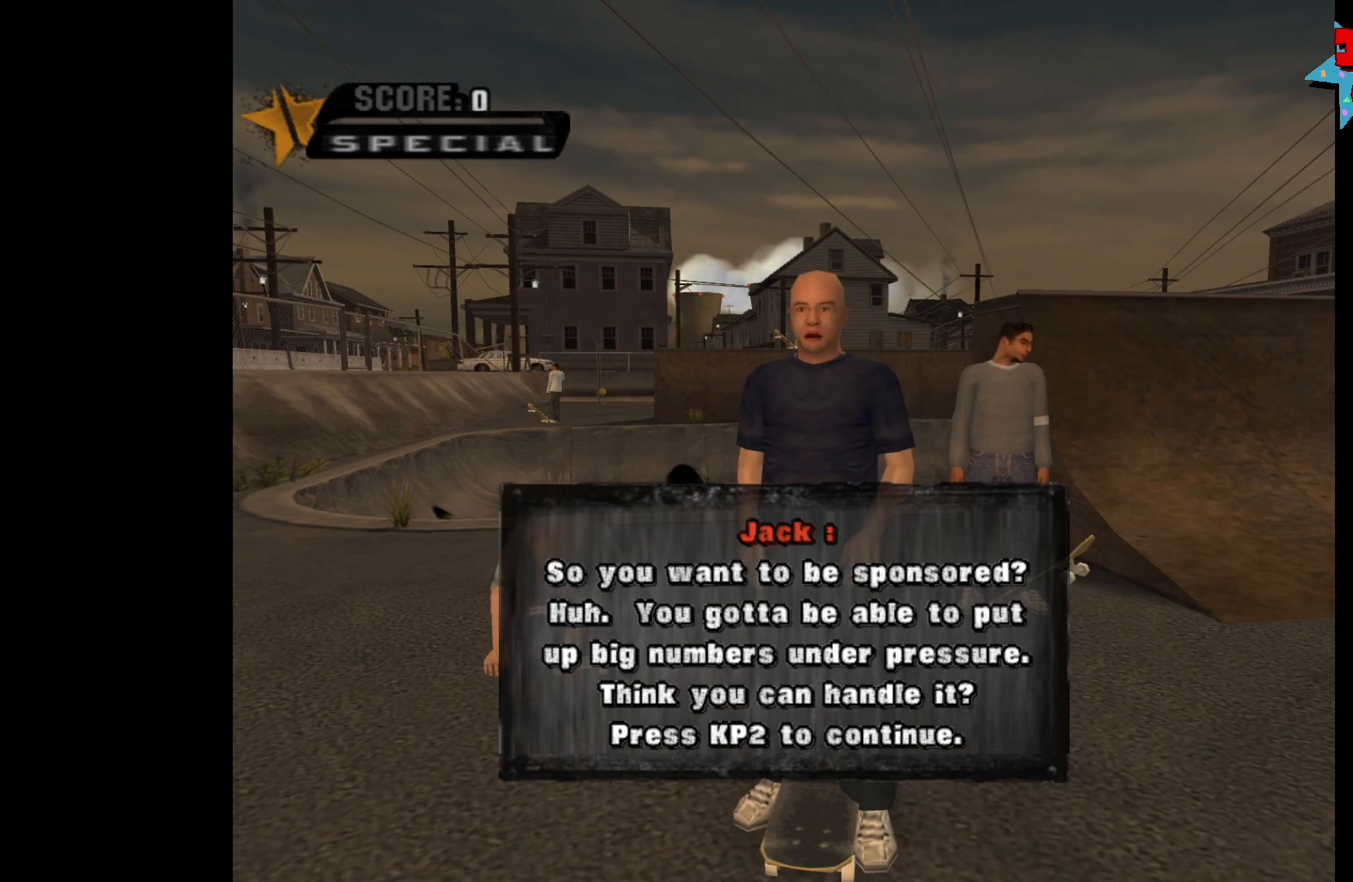
{"buttons": [], "left_stick": "center", "right_stick": "center", "events": []}
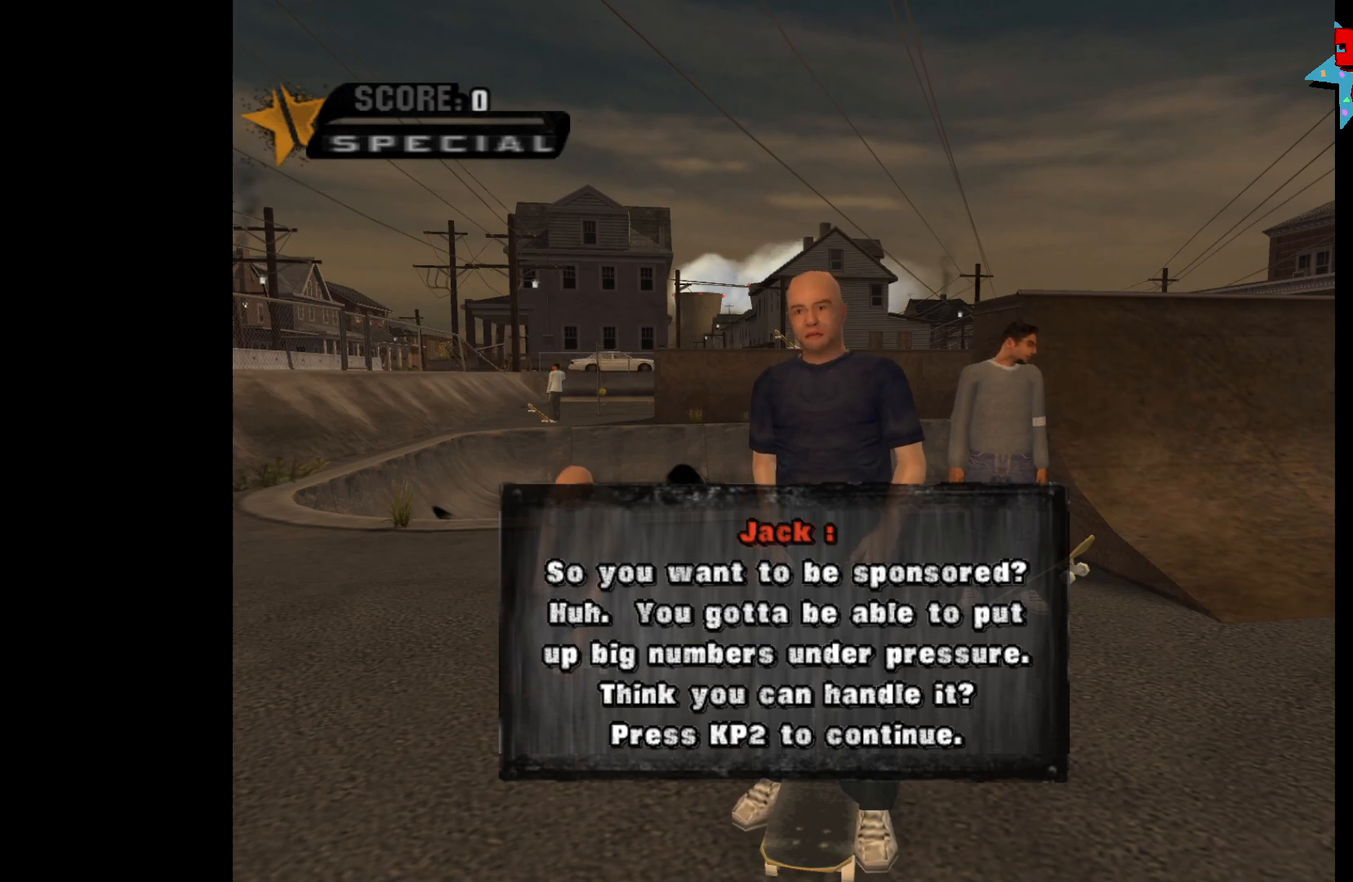
{"buttons": [], "left_stick": "center", "right_stick": "center", "events": []}
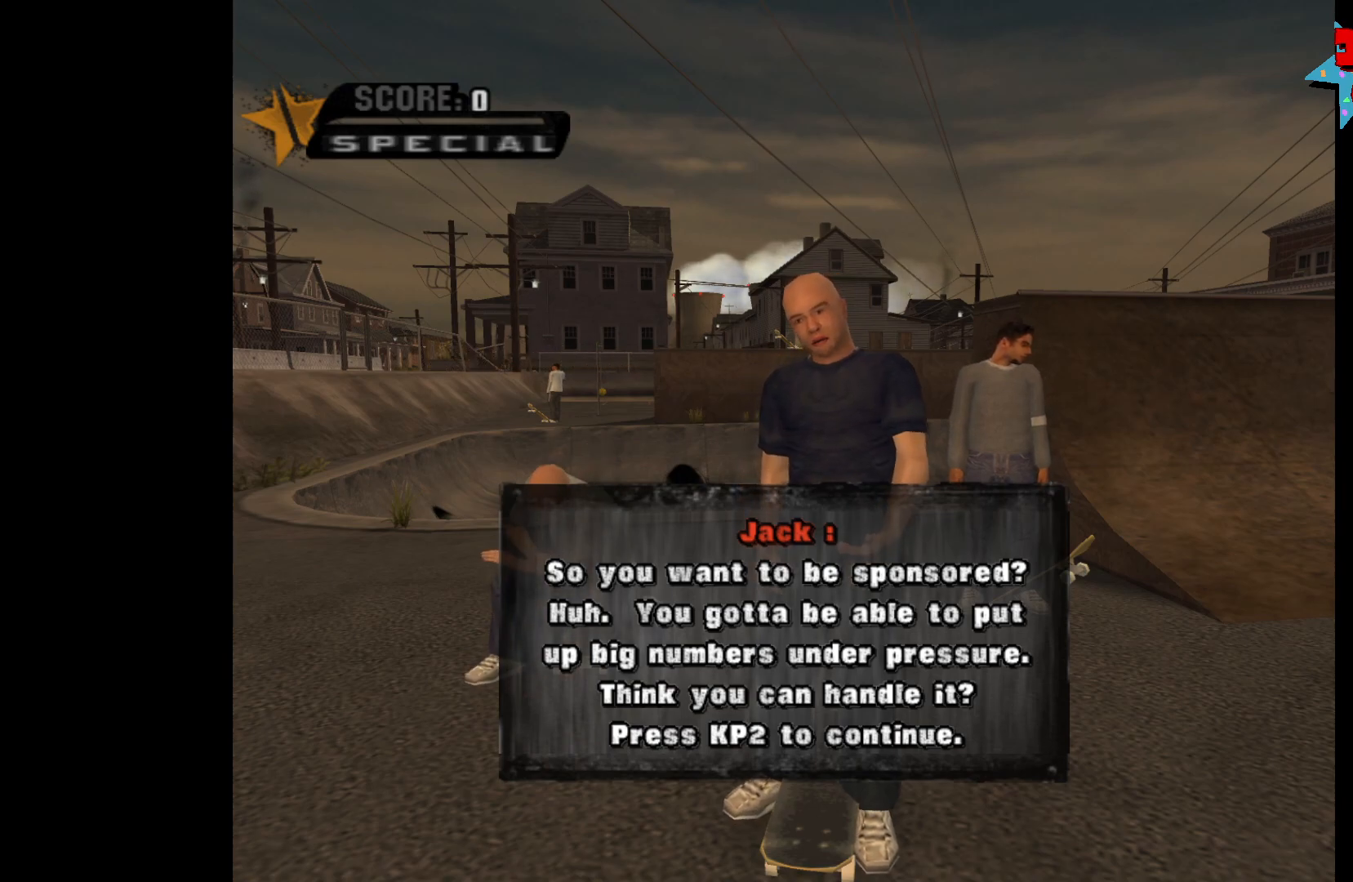
{"buttons": [], "left_stick": "center", "right_stick": "center", "events": []}
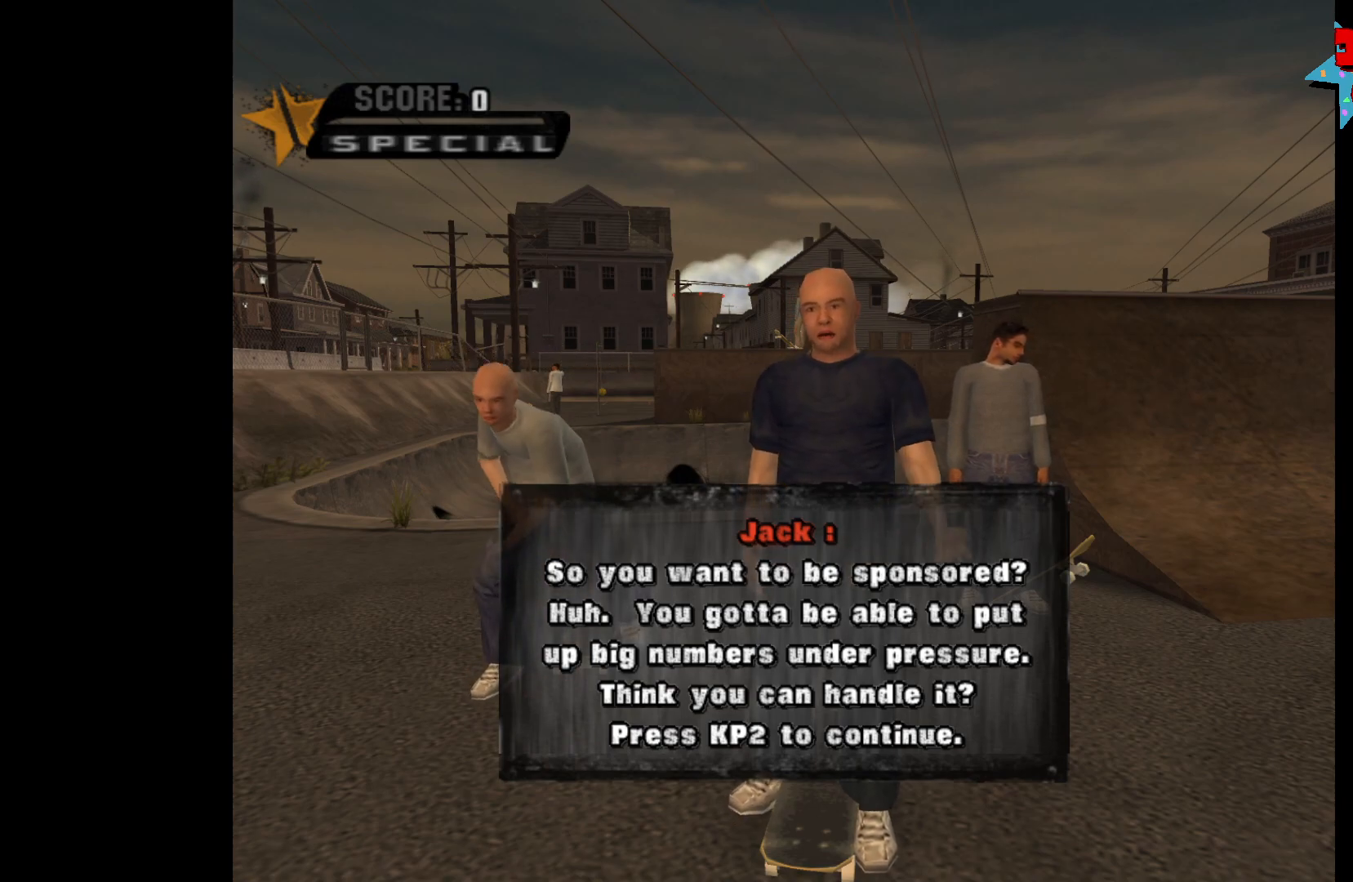
{"buttons": [], "left_stick": "center", "right_stick": "center", "events": []}
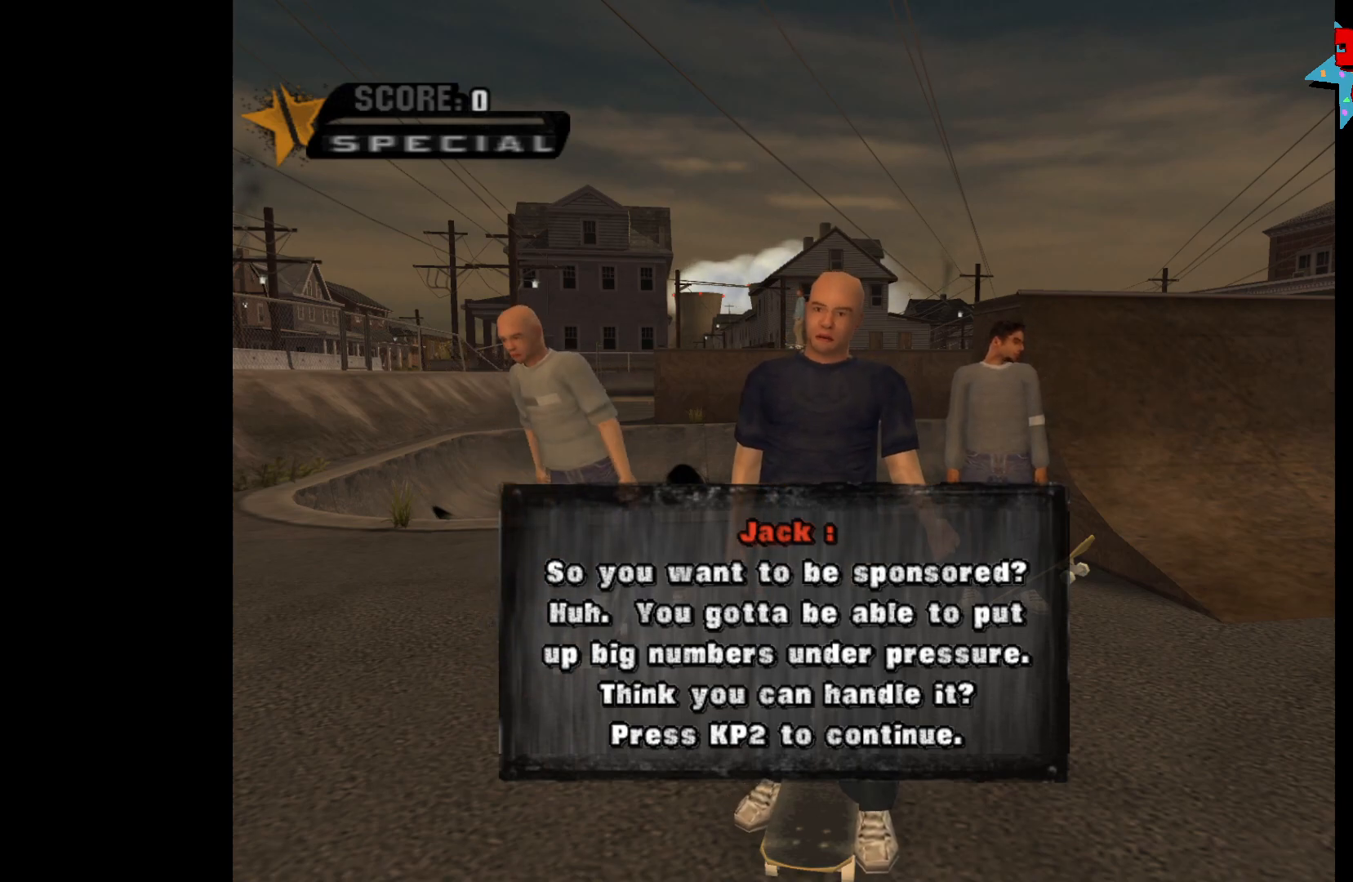
{"buttons": [], "left_stick": "center", "right_stick": "center", "events": []}
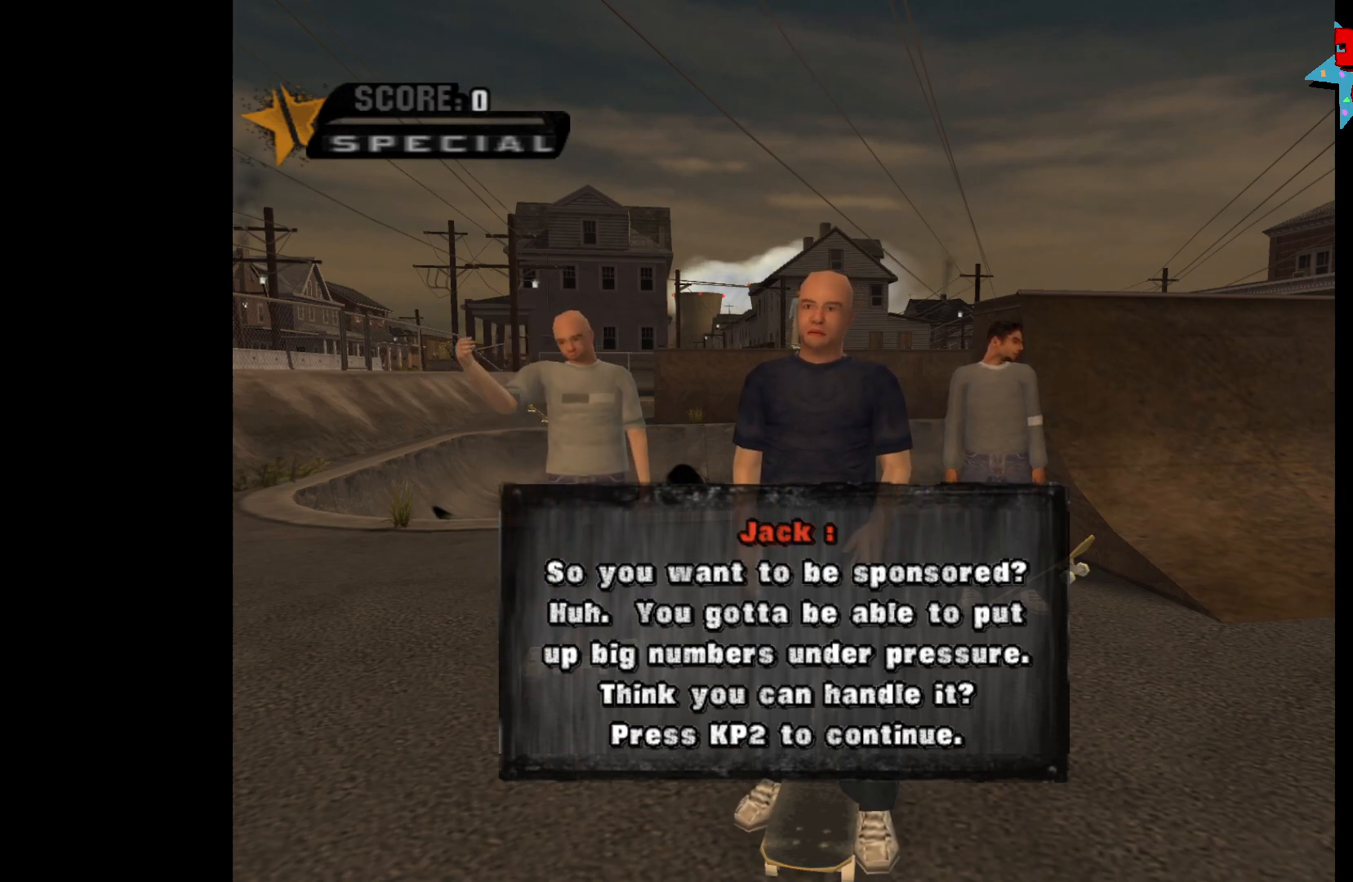
{"buttons": [], "left_stick": "center", "right_stick": "center", "events": []}
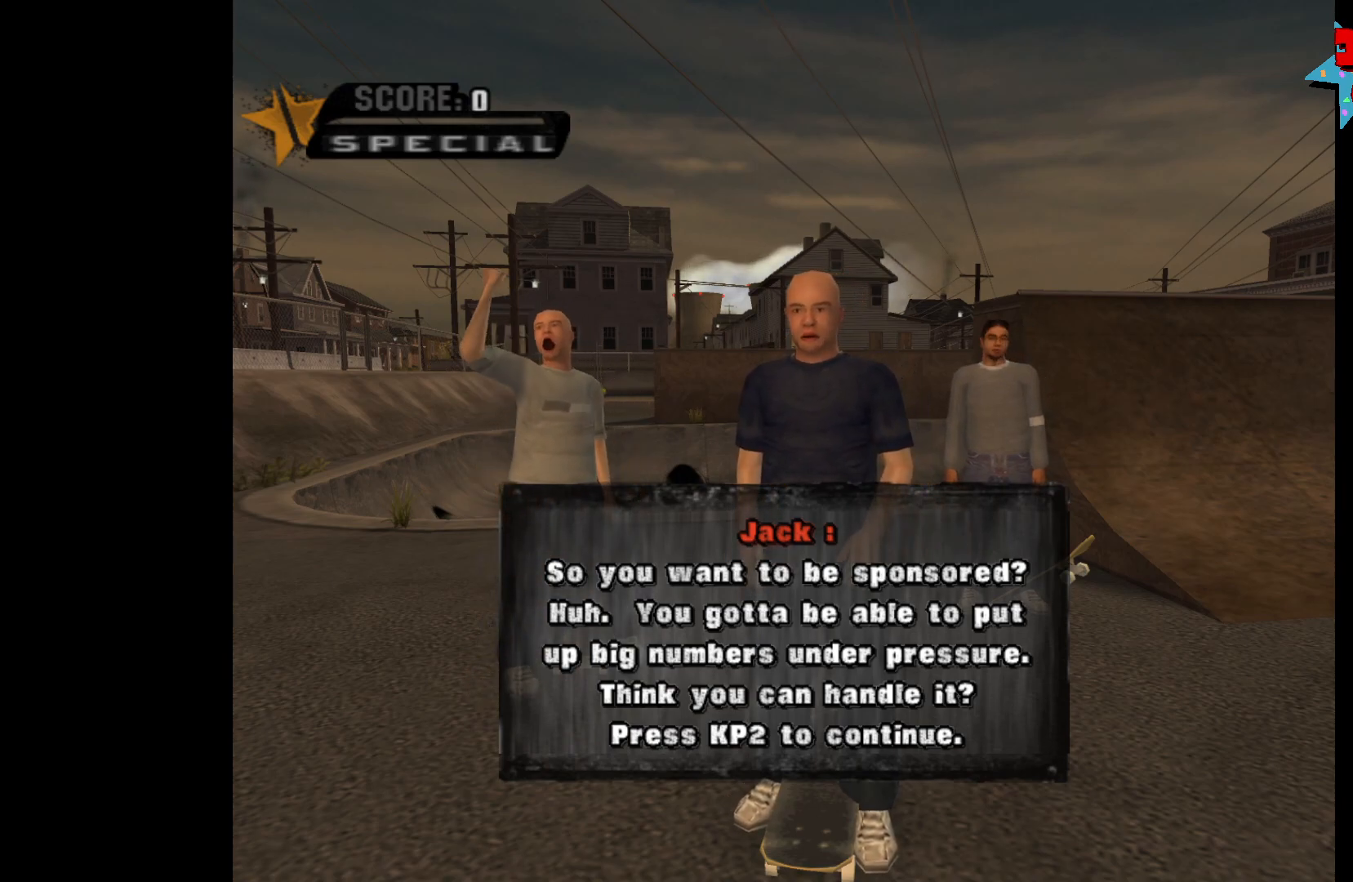
{"buttons": [], "left_stick": "center", "right_stick": "center", "events": []}
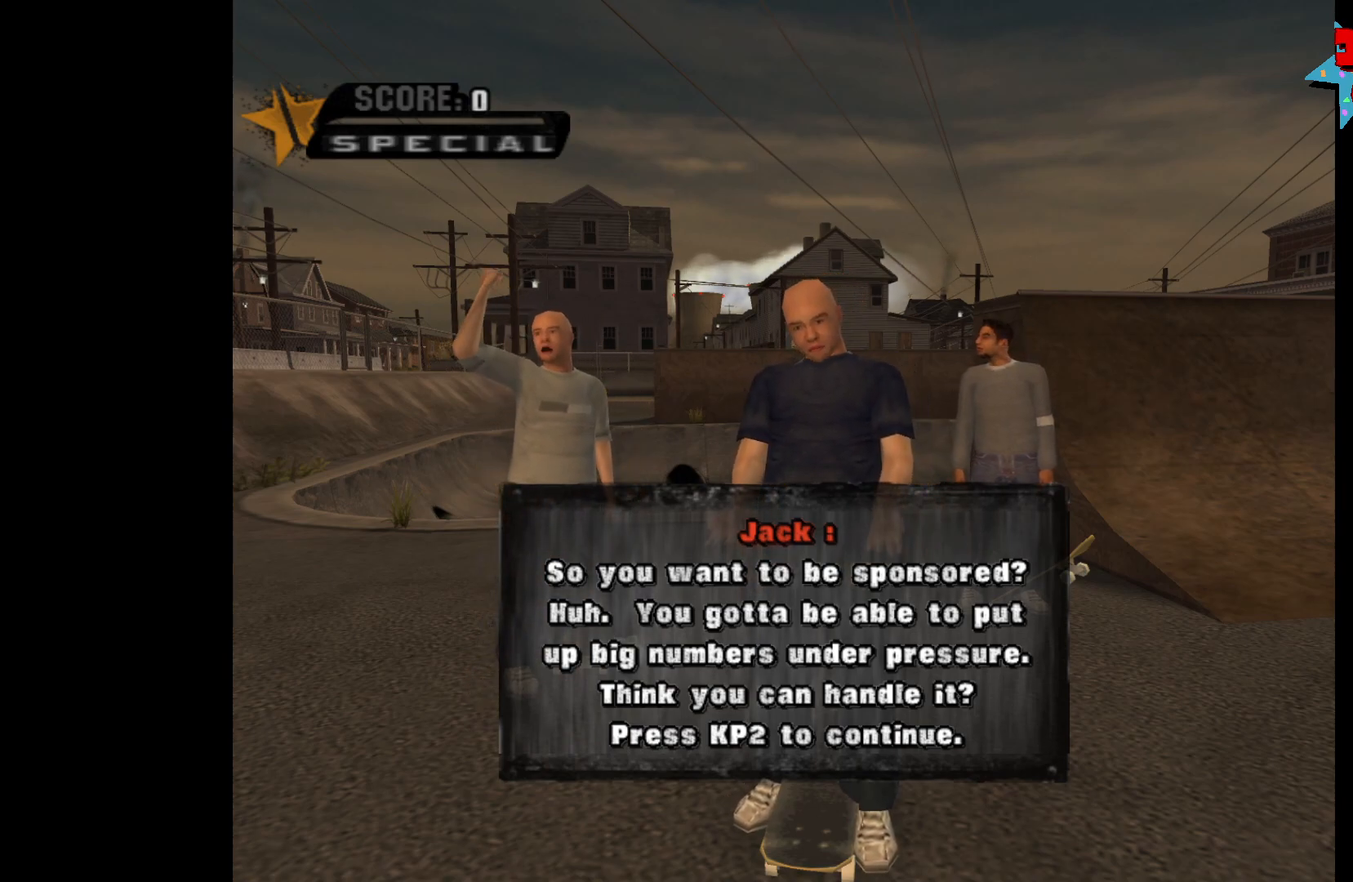
{"buttons": [], "left_stick": "center", "right_stick": "center", "events": [[83, "A", "down"], [150, "A", "up"]]}
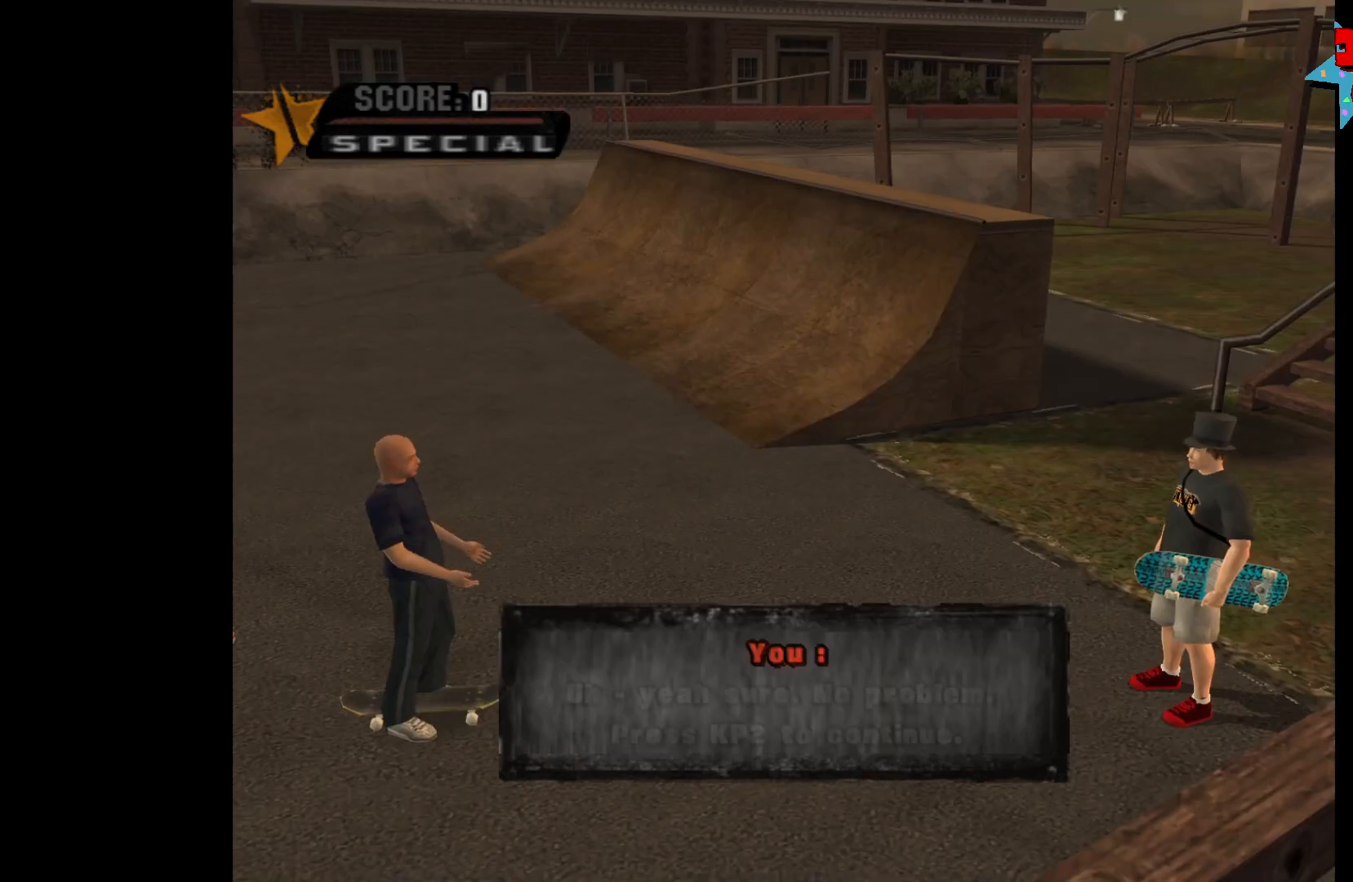
{"buttons": [], "left_stick": "center", "right_stick": "center", "events": []}
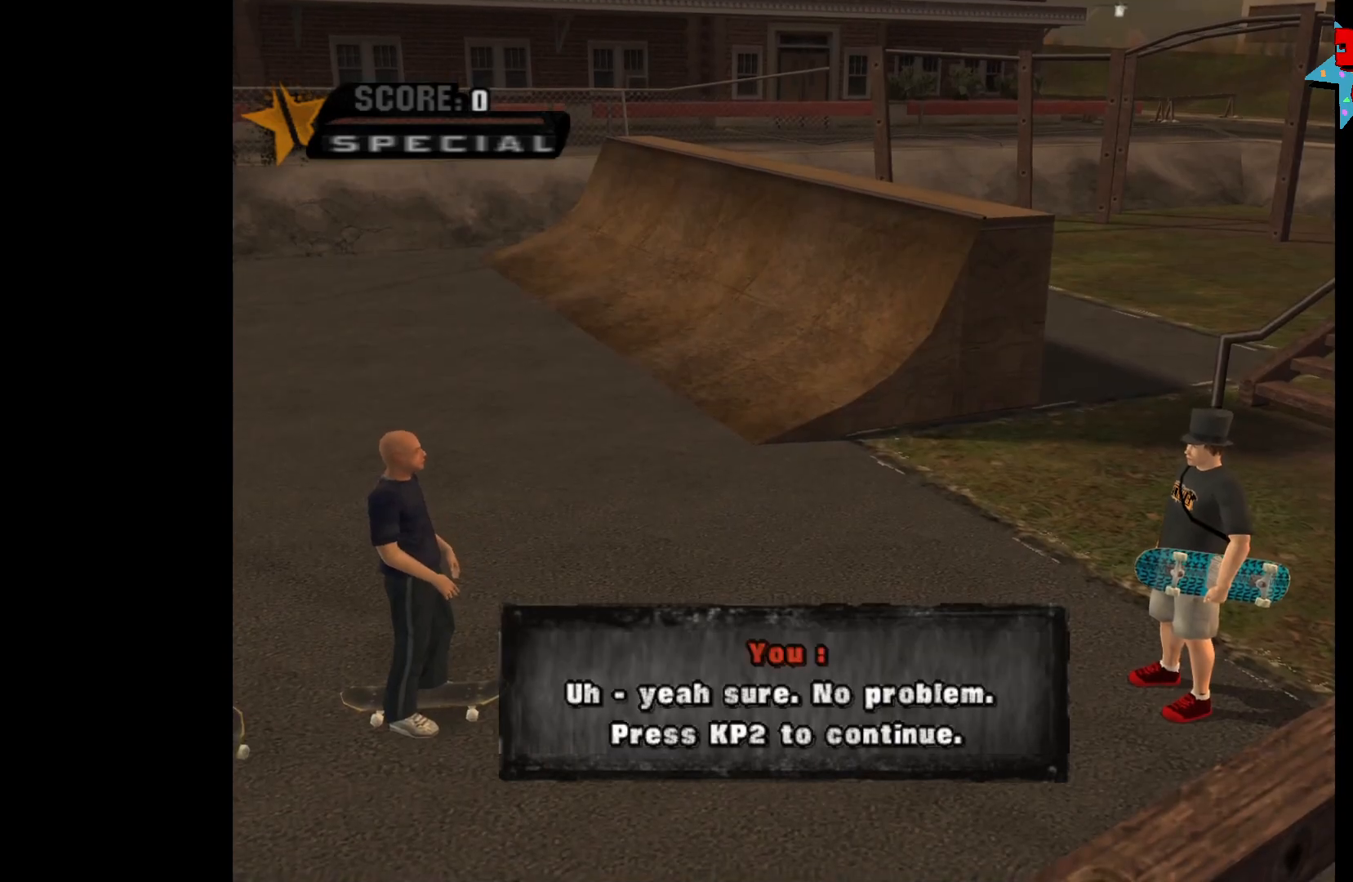
{"buttons": [], "left_stick": "center", "right_stick": "center", "events": []}
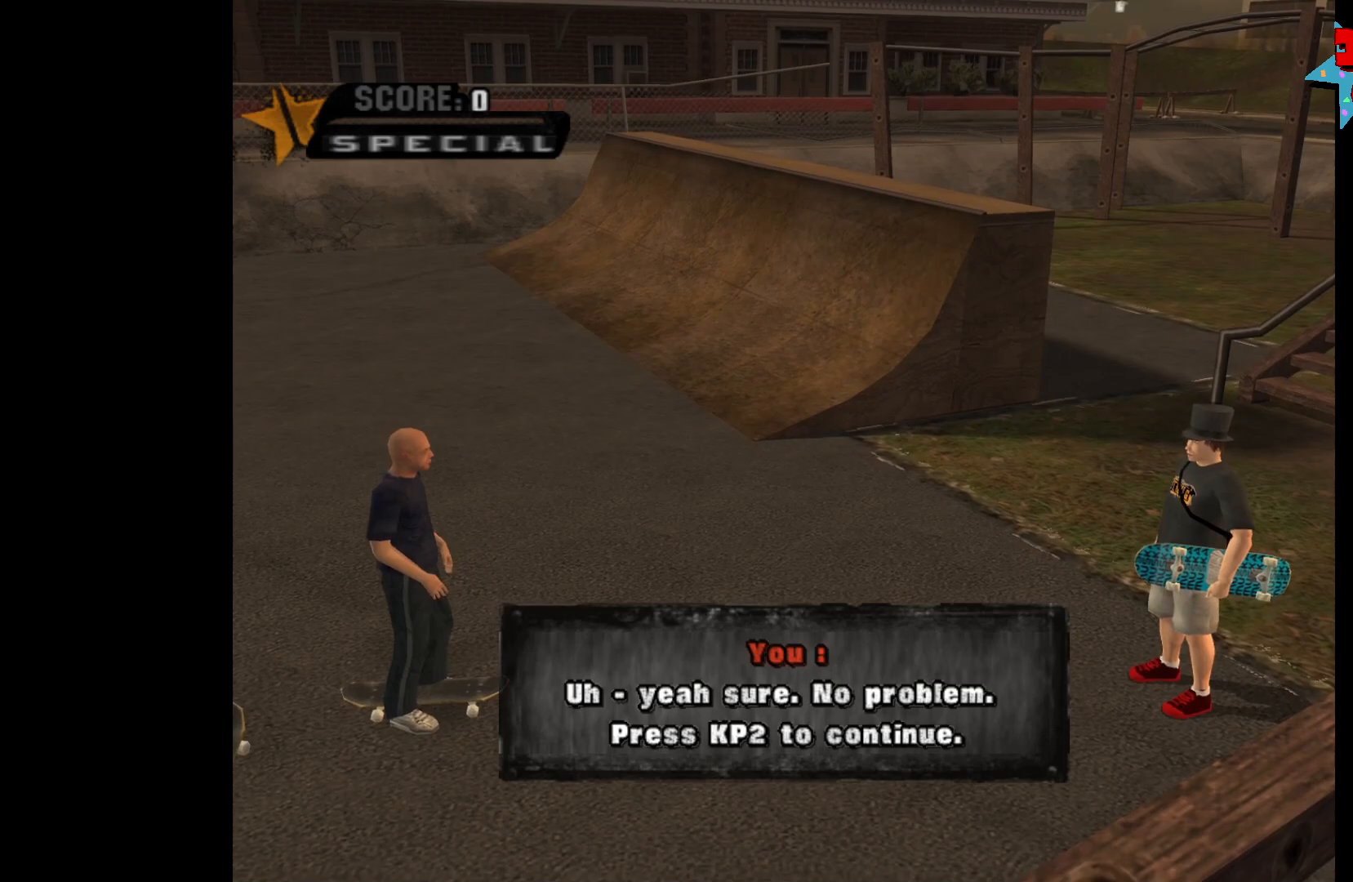
{"buttons": [], "left_stick": "center", "right_stick": "center", "events": []}